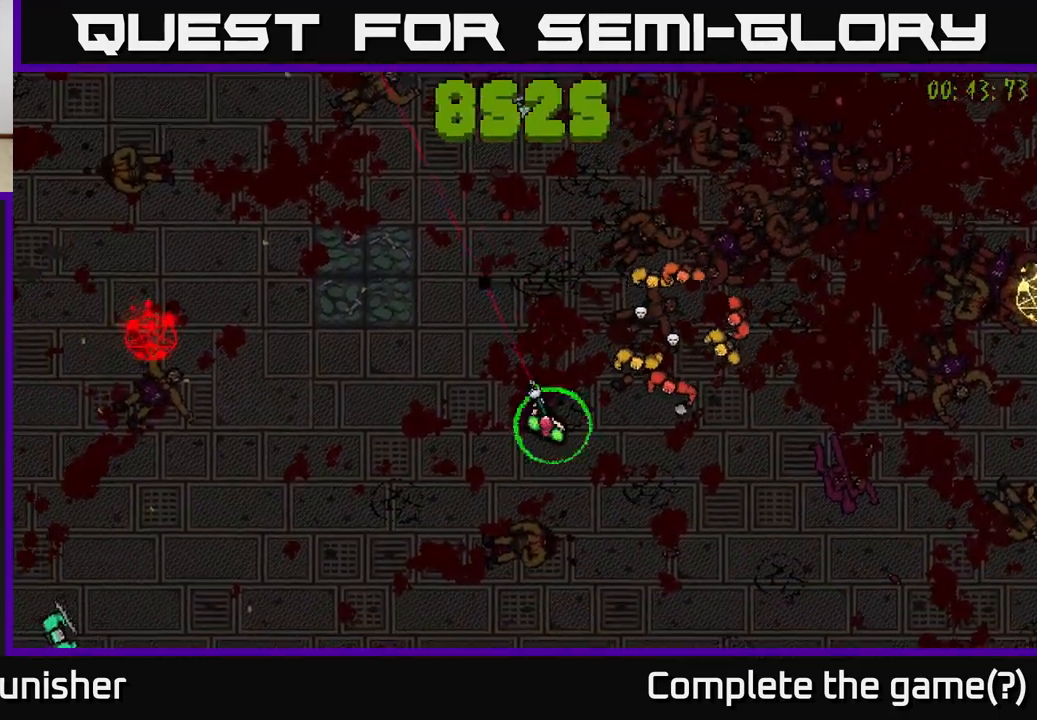
Gameplay with a controller (Xbox layout); each line is a JSON object with the inputs held at the frame after it. "events" lists button and stick changes between this image and that frame as [ms after this image, input, new state], when the widget could be followed in between.
{"buttons": [], "left_stick": "down", "right_stick": "up", "events": [[17, "right_stick", "up"], [417, "left_stick", "down"]]}
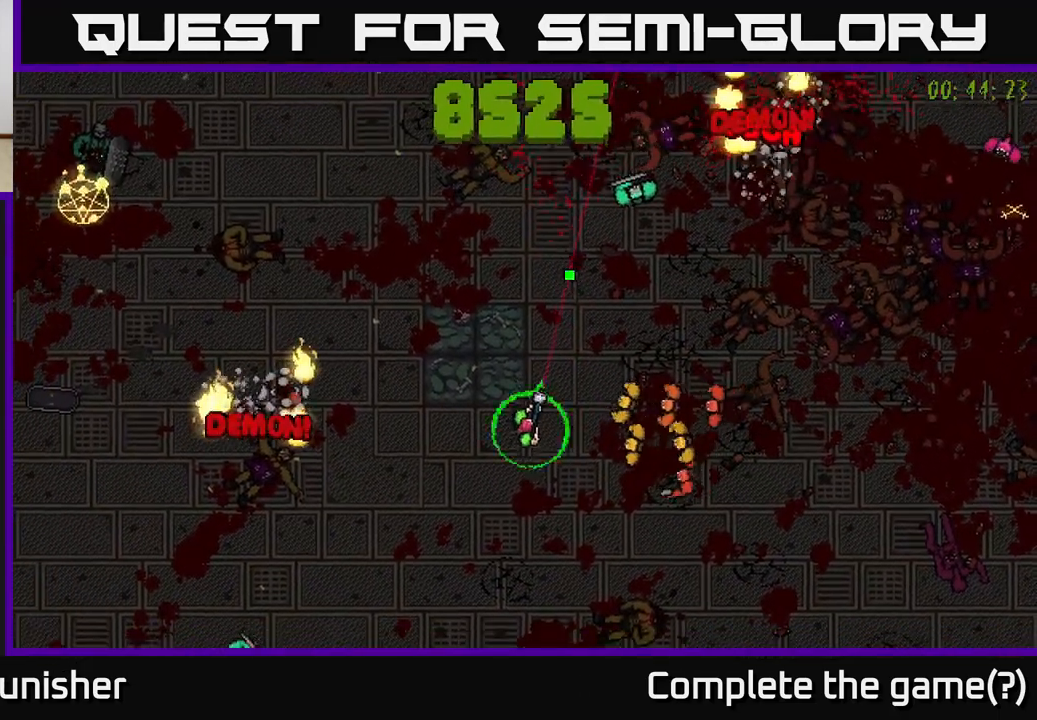
{"buttons": [], "left_stick": "down-right", "right_stick": "up", "events": [[133, "left_stick", "down-right"], [217, "L2", "down"], [317, "left_stick", "down"], [333, "L2", "up"], [417, "left_stick", "down-right"]]}
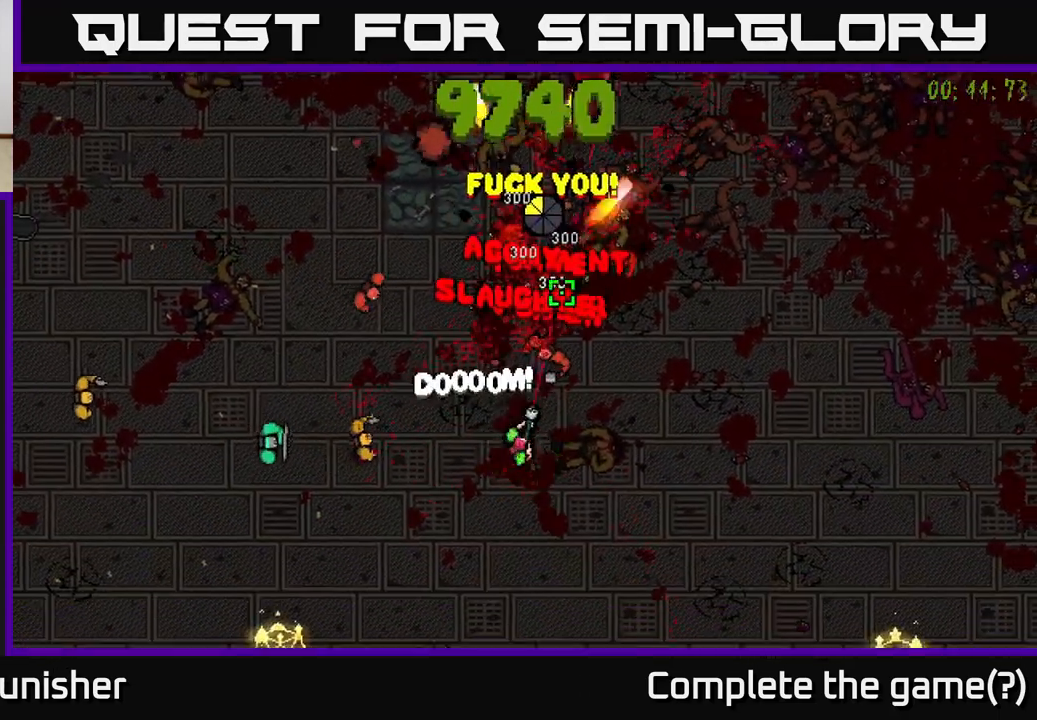
{"buttons": [], "left_stick": "right", "right_stick": "up-left", "events": [[167, "left_stick", "right"], [383, "right_stick", "up-left"]]}
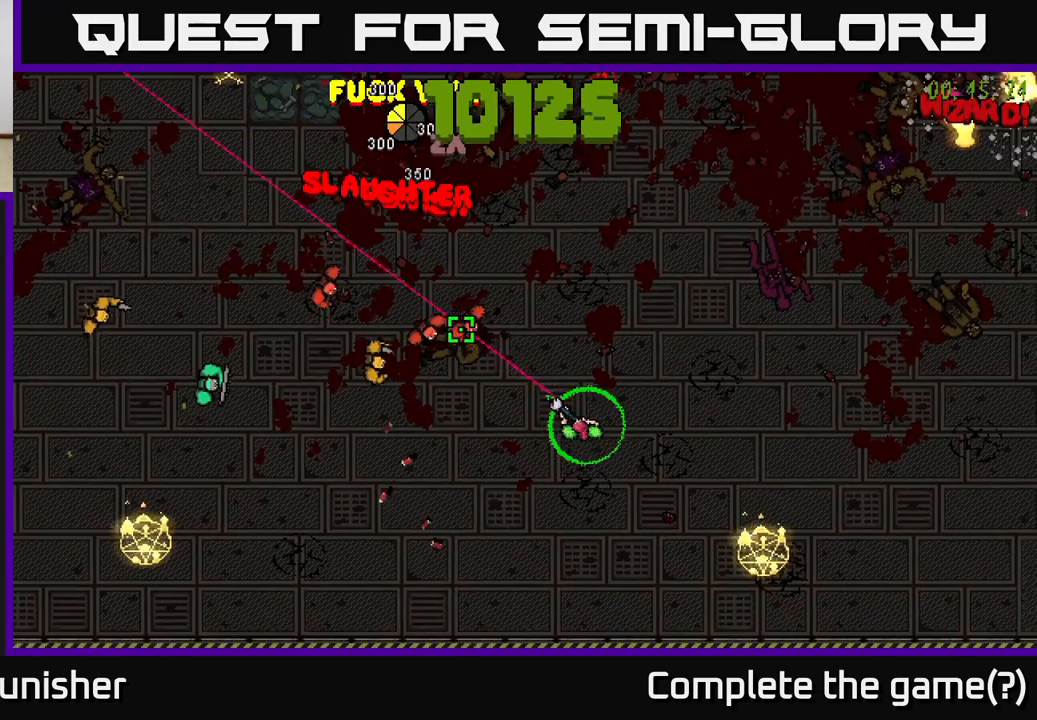
{"buttons": ["R2"], "left_stick": "down-left", "right_stick": "left", "events": [[17, "R2", "down"], [67, "left_stick", "up-right"], [67, "right_stick", "left"], [283, "left_stick", "down"], [383, "left_stick", "down-left"]]}
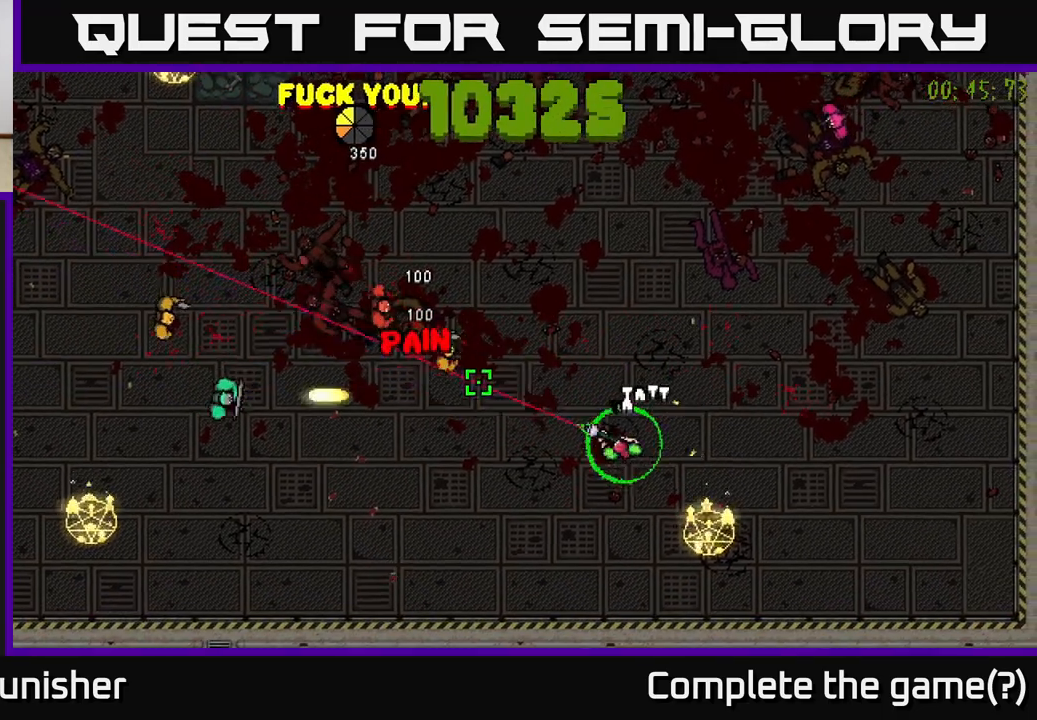
{"buttons": ["R2"], "left_stick": "down-left", "right_stick": "up-left", "events": [[117, "right_stick", "up-left"]]}
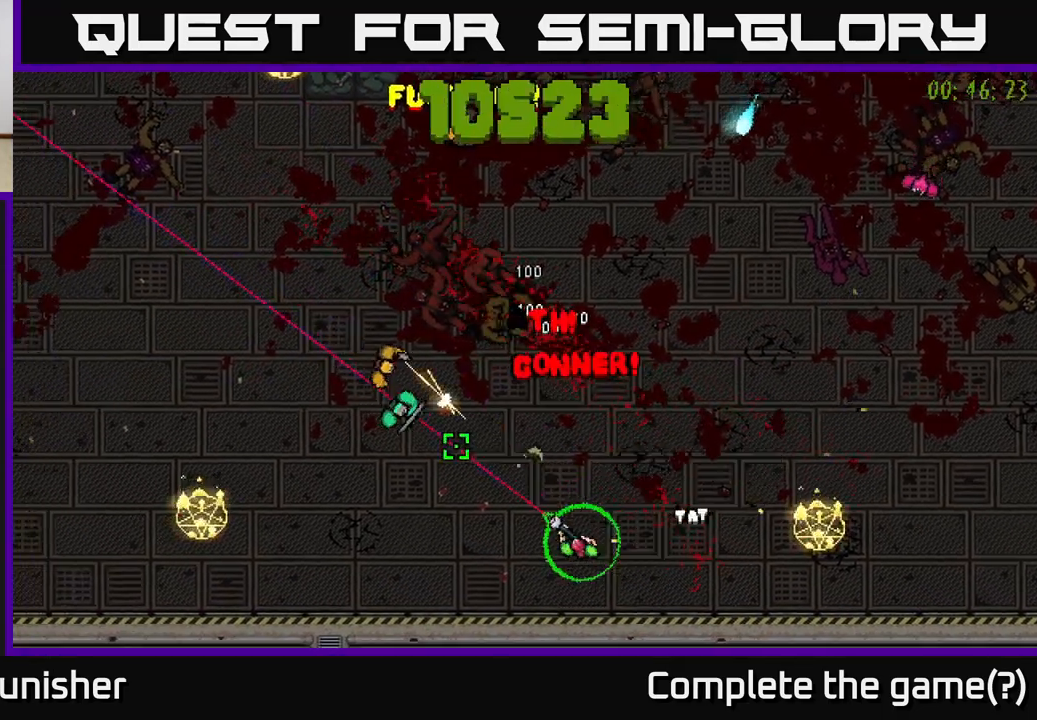
{"buttons": ["R2"], "left_stick": "up-left", "right_stick": "up-right", "events": [[150, "left_stick", "left"], [267, "right_stick", "up"], [333, "R2", "up"], [383, "left_stick", "up-left"], [417, "R2", "down"], [500, "right_stick", "up-right"]]}
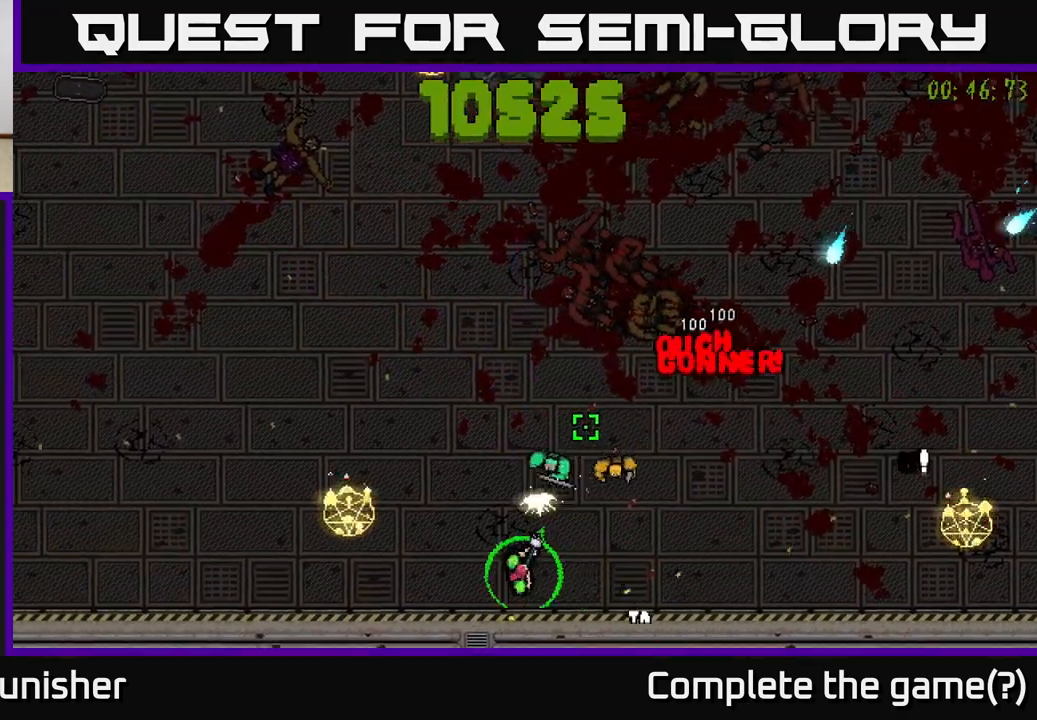
{"buttons": ["R2"], "left_stick": "up-left", "right_stick": "down-right", "events": [[50, "R2", "up"], [117, "left_stick", "up"], [133, "R2", "down"], [233, "R2", "up"], [283, "right_stick", "right"], [317, "R2", "down"], [317, "left_stick", "up-left"], [383, "R2", "up"], [383, "right_stick", "down-right"], [467, "R2", "down"]]}
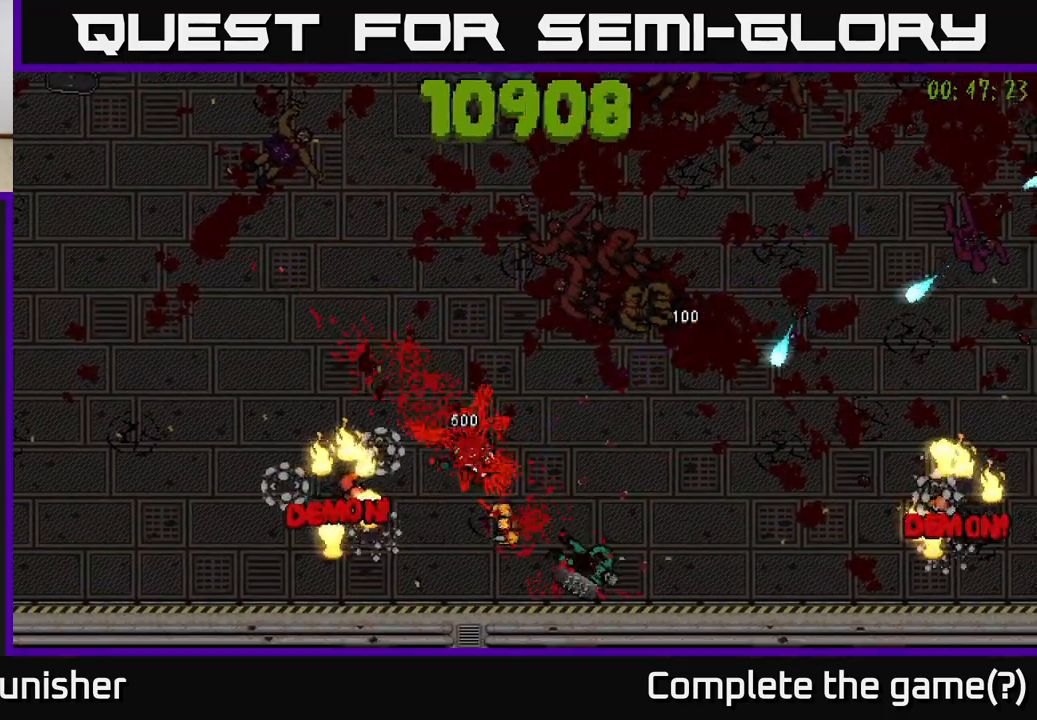
{"buttons": [], "left_stick": "up-left", "right_stick": "right", "events": [[50, "R2", "up"], [450, "right_stick", "right"]]}
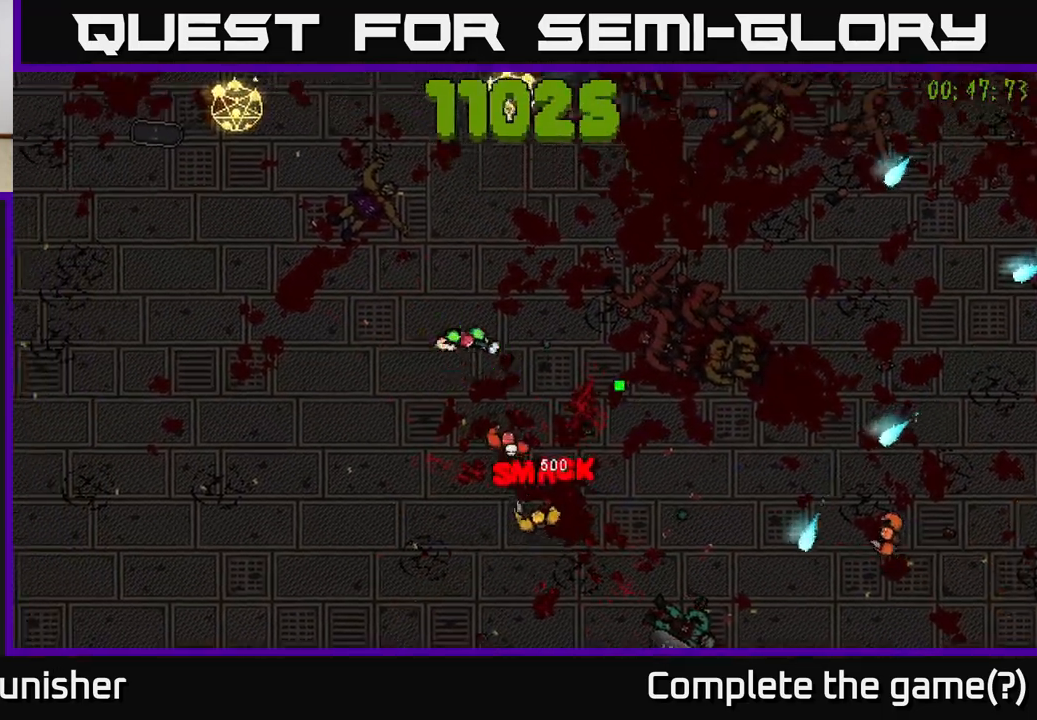
{"buttons": [], "left_stick": "up-left", "right_stick": "right", "events": [[100, "right_stick", "down-right"], [467, "right_stick", "right"]]}
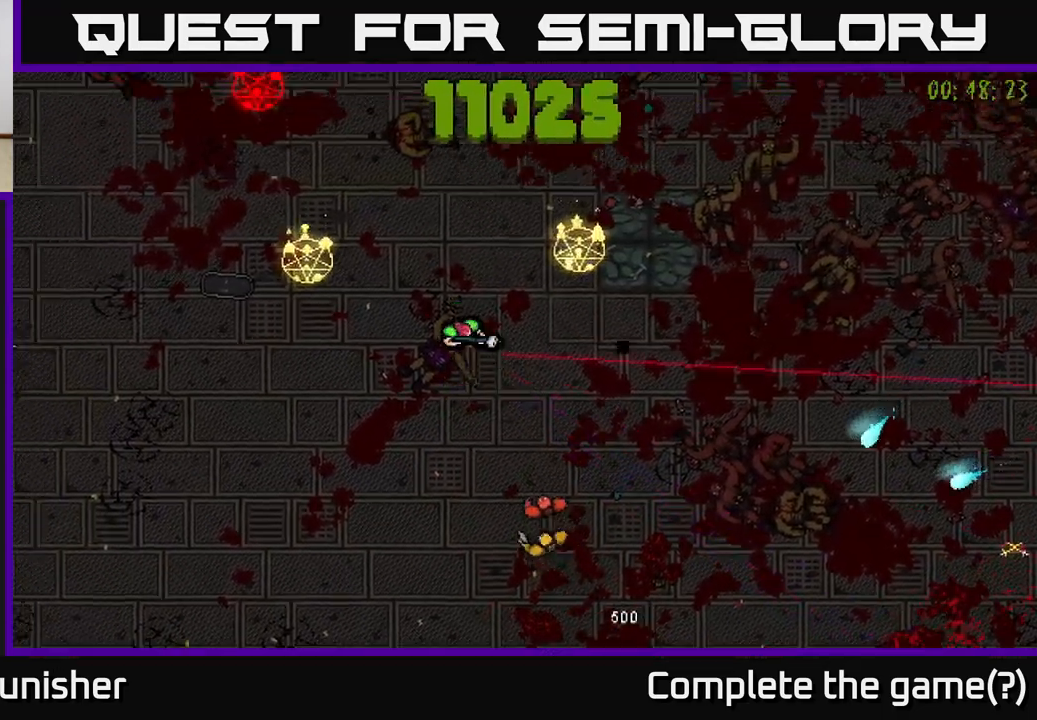
{"buttons": [], "left_stick": "up-right", "right_stick": "down-right", "events": [[67, "left_stick", "up"], [367, "left_stick", "up-right"], [383, "right_stick", "down-right"]]}
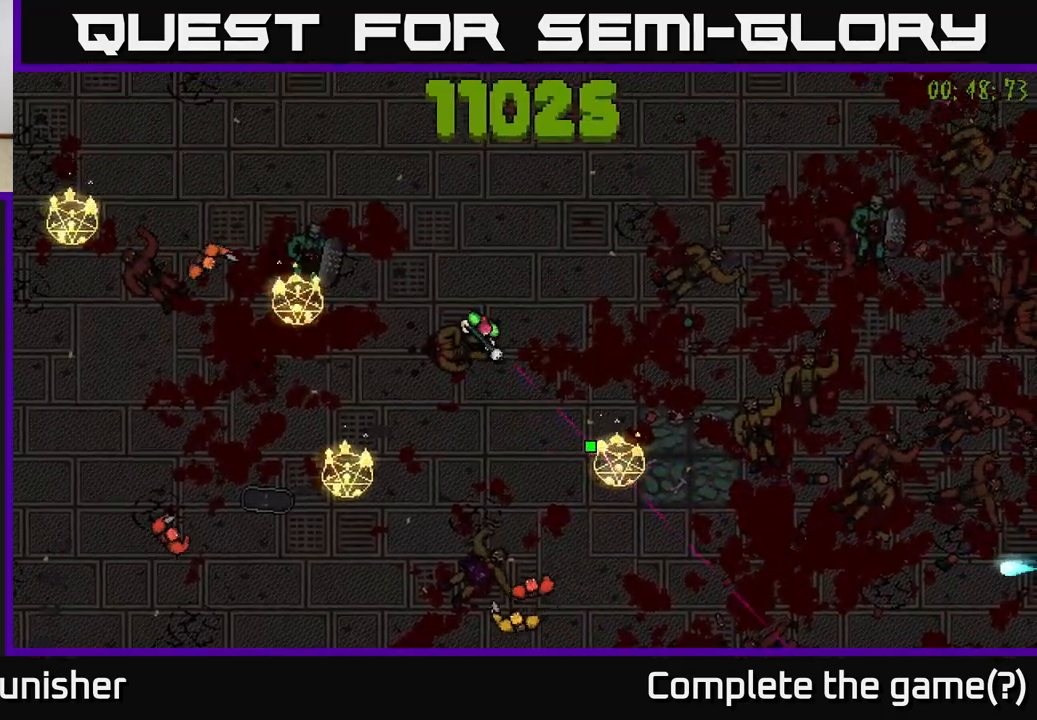
{"buttons": [], "left_stick": "right", "right_stick": "down", "events": [[283, "right_stick", "down"], [450, "left_stick", "right"]]}
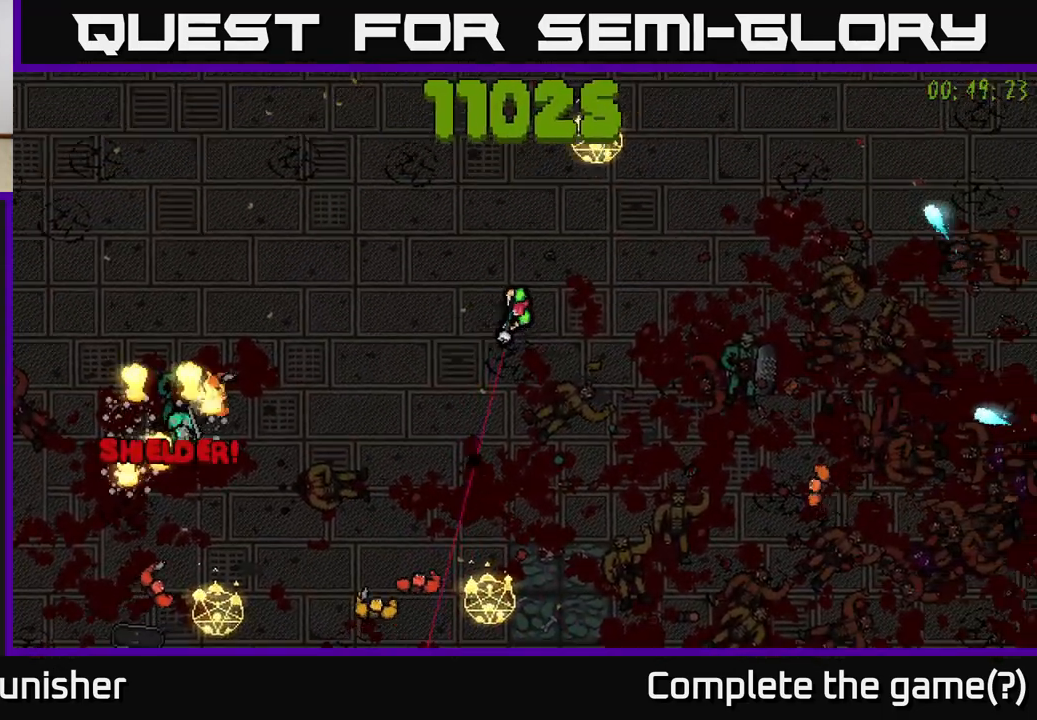
{"buttons": [], "left_stick": "right", "right_stick": "down", "events": [[50, "left_stick", "center"], [183, "left_stick", "right"], [350, "left_stick", "up-right"], [500, "left_stick", "right"]]}
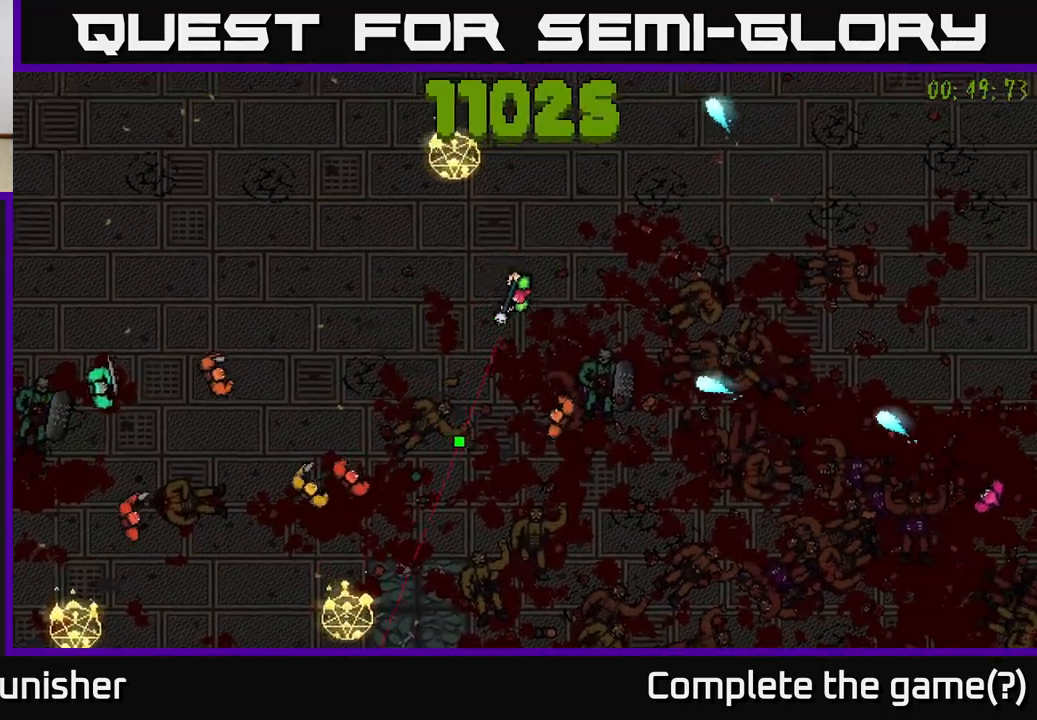
{"buttons": [], "left_stick": "right", "right_stick": "down", "events": [[250, "left_stick", "up-right"], [417, "left_stick", "right"]]}
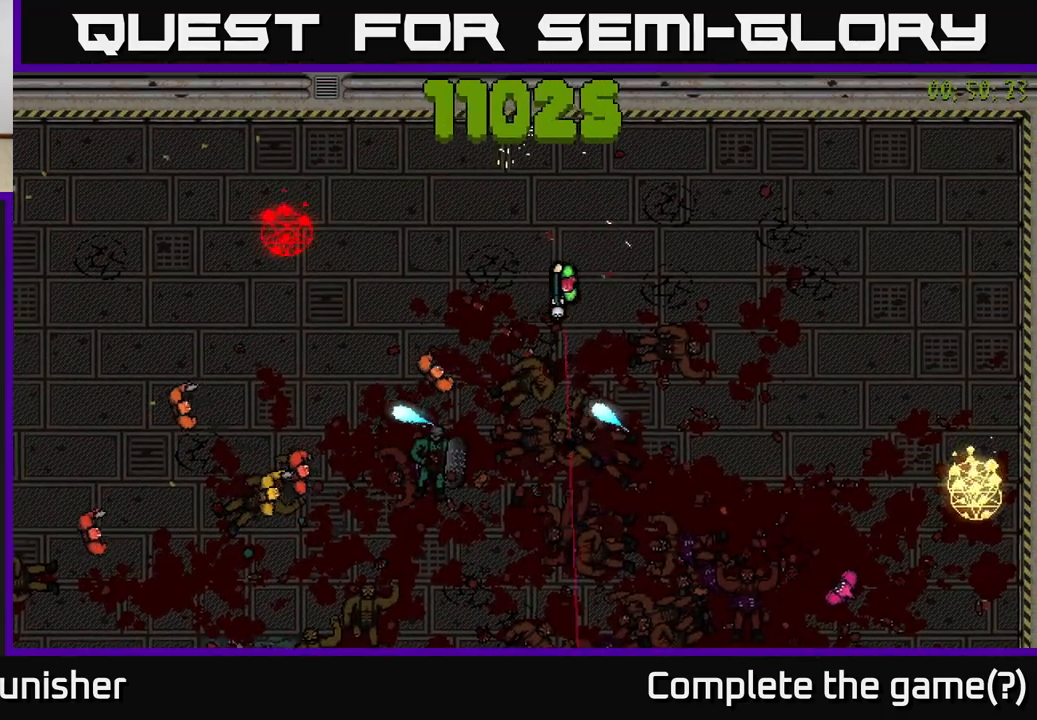
{"buttons": [], "left_stick": "down-right", "right_stick": "down", "events": [[333, "left_stick", "down-right"]]}
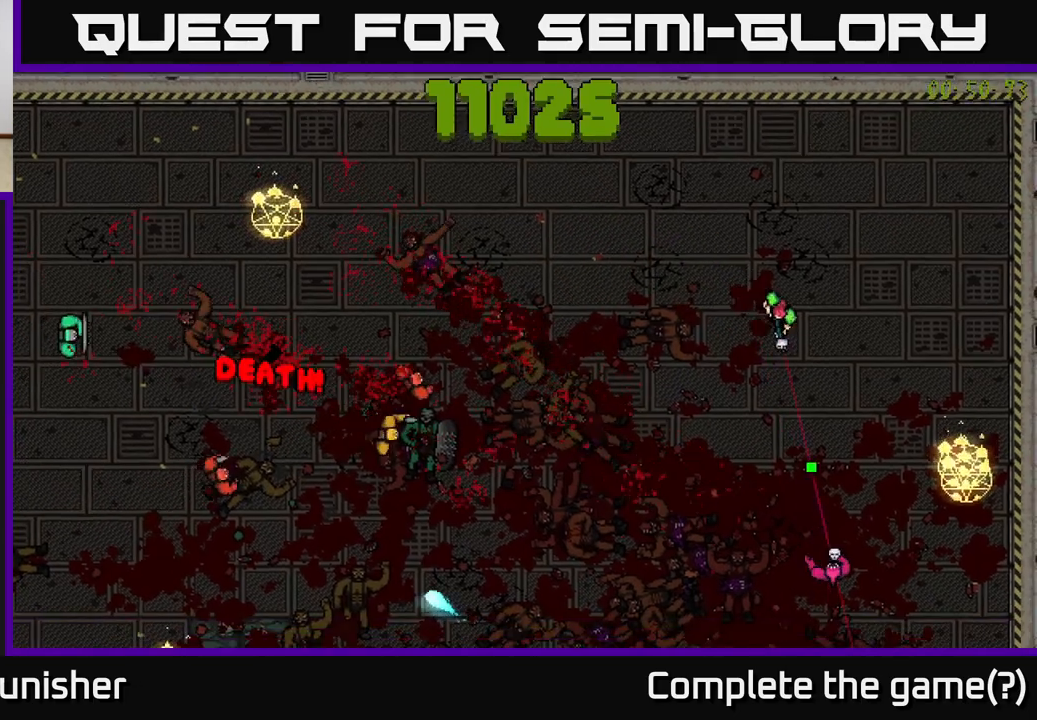
{"buttons": [], "left_stick": "down-right", "right_stick": "down", "events": [[250, "left_stick", "down"], [383, "left_stick", "down-right"]]}
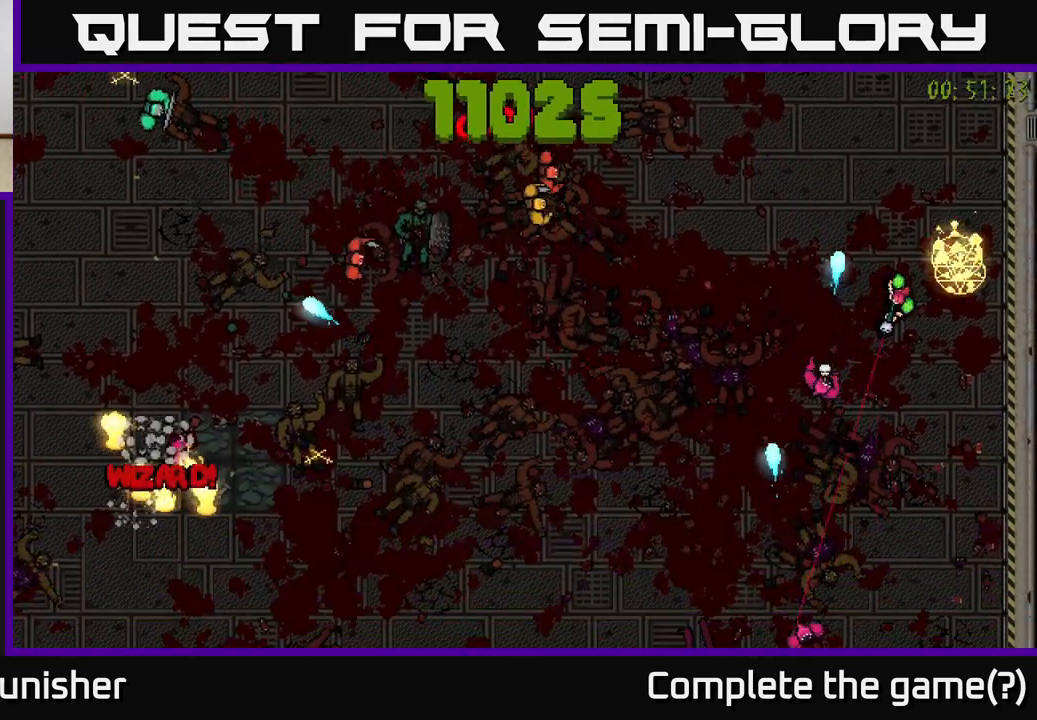
{"buttons": [], "left_stick": "down-right", "right_stick": "left", "events": [[50, "right_stick", "down-left"], [100, "R2", "down"], [117, "left_stick", "down-left"], [183, "right_stick", "left"], [250, "R2", "up"], [283, "left_stick", "down-right"]]}
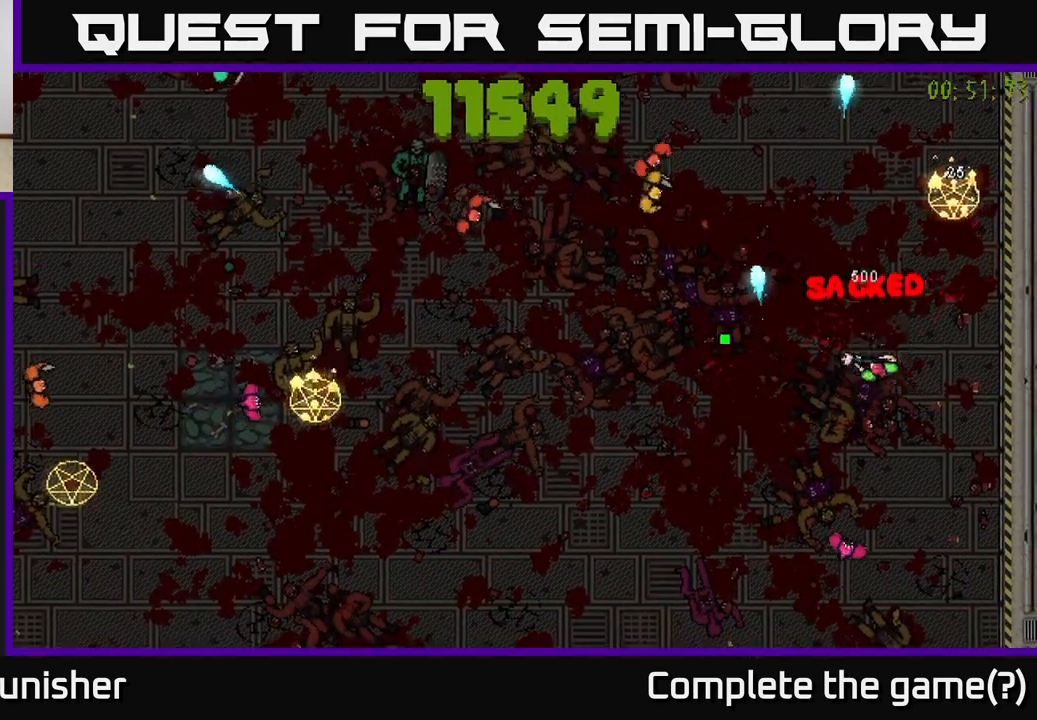
{"buttons": [], "left_stick": "down", "right_stick": "left", "events": [[83, "right_stick", "down-left"], [233, "left_stick", "down"], [267, "R2", "down"], [317, "right_stick", "left"], [383, "R2", "up"]]}
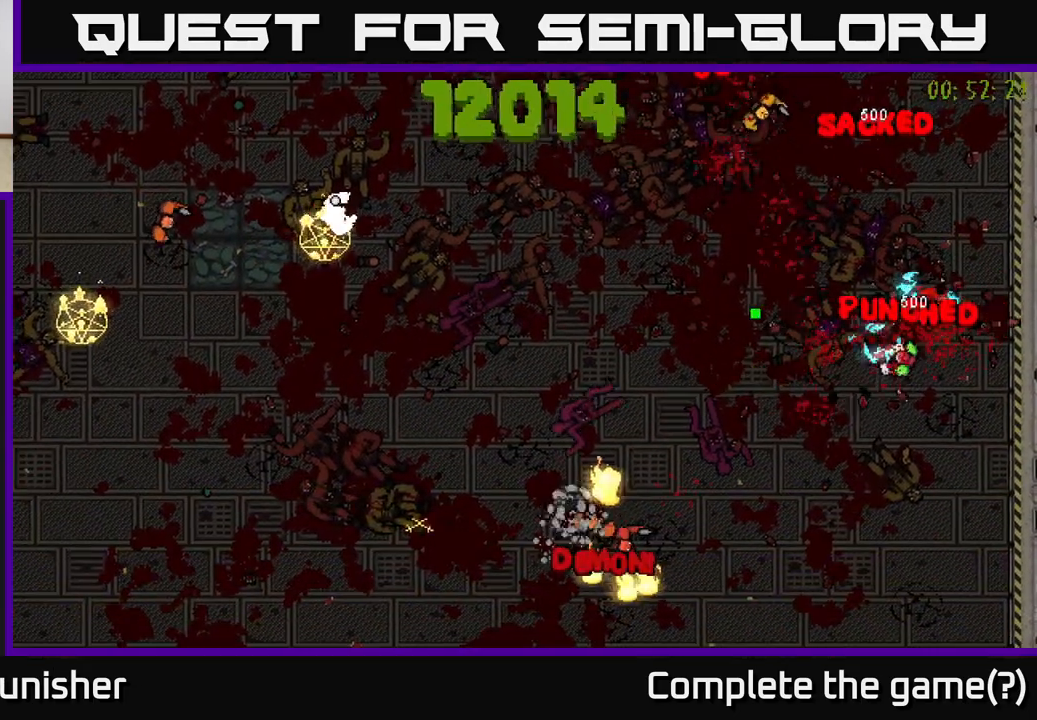
{"buttons": [], "left_stick": "down-right", "right_stick": "up-left", "events": [[50, "right_stick", "up-left"], [100, "left_stick", "left"], [267, "left_stick", "down"], [367, "left_stick", "down-right"]]}
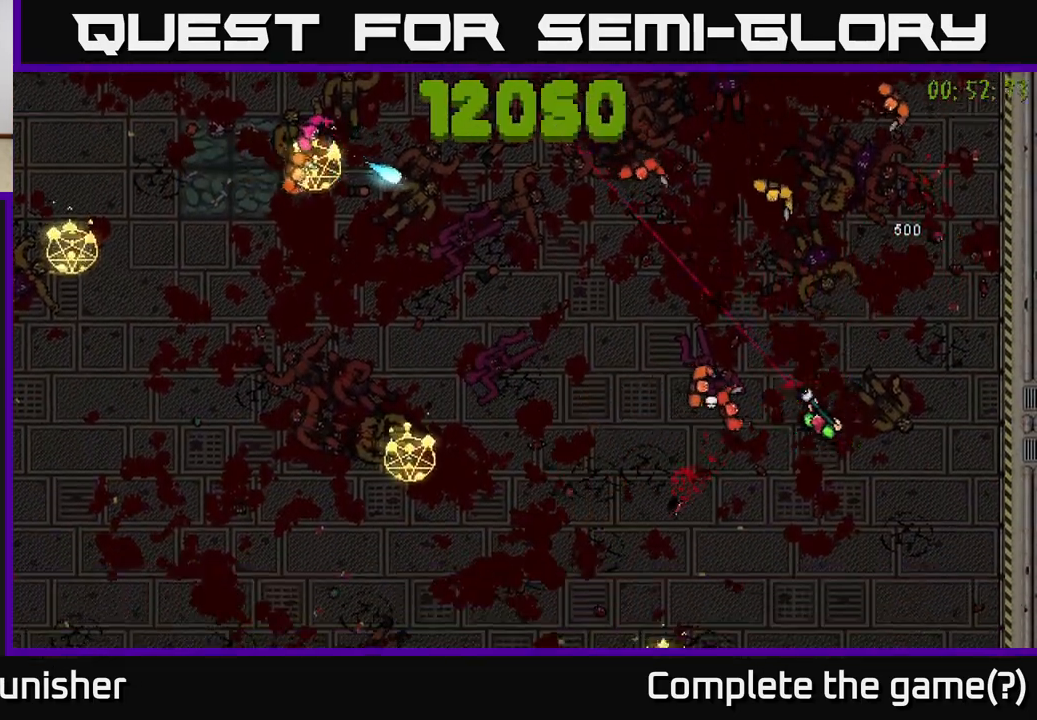
{"buttons": ["L2"], "left_stick": "down-left", "right_stick": "up-left", "events": [[233, "left_stick", "up-right"], [383, "left_stick", "down-right"], [450, "L2", "down"], [450, "left_stick", "down-left"]]}
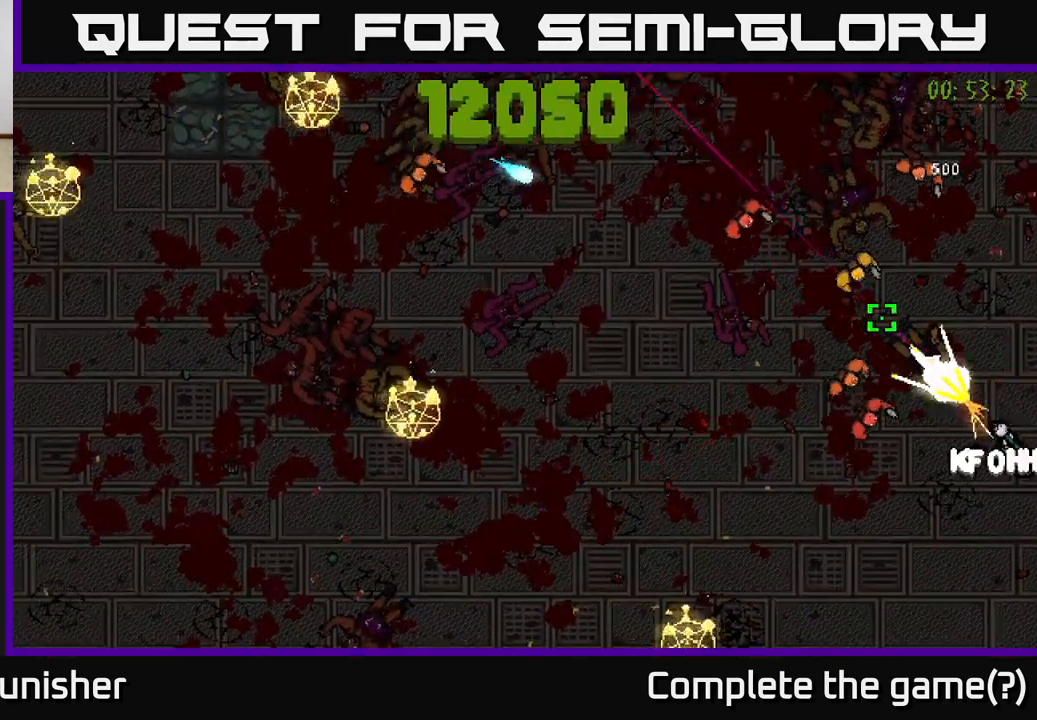
{"buttons": [], "left_stick": "left", "right_stick": "up", "events": [[50, "L2", "up"], [117, "left_stick", "down"], [167, "right_stick", "up"], [283, "left_stick", "down-left"], [450, "left_stick", "left"]]}
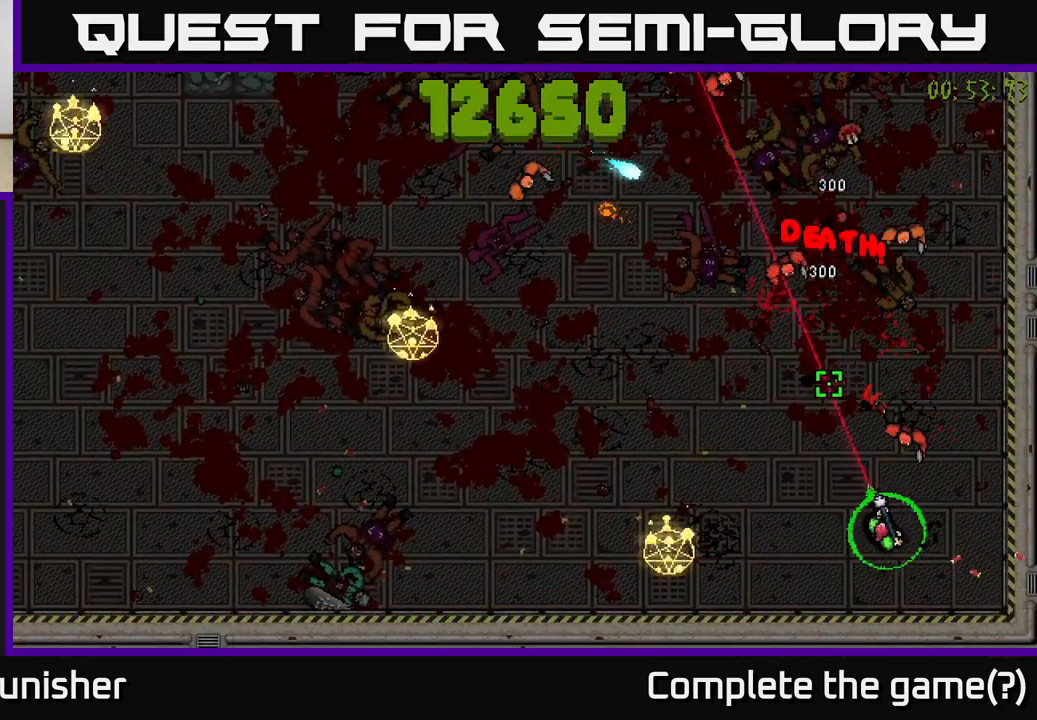
{"buttons": ["R2"], "left_stick": "up-left", "right_stick": "up", "events": [[133, "R2", "down"], [183, "left_stick", "up-left"]]}
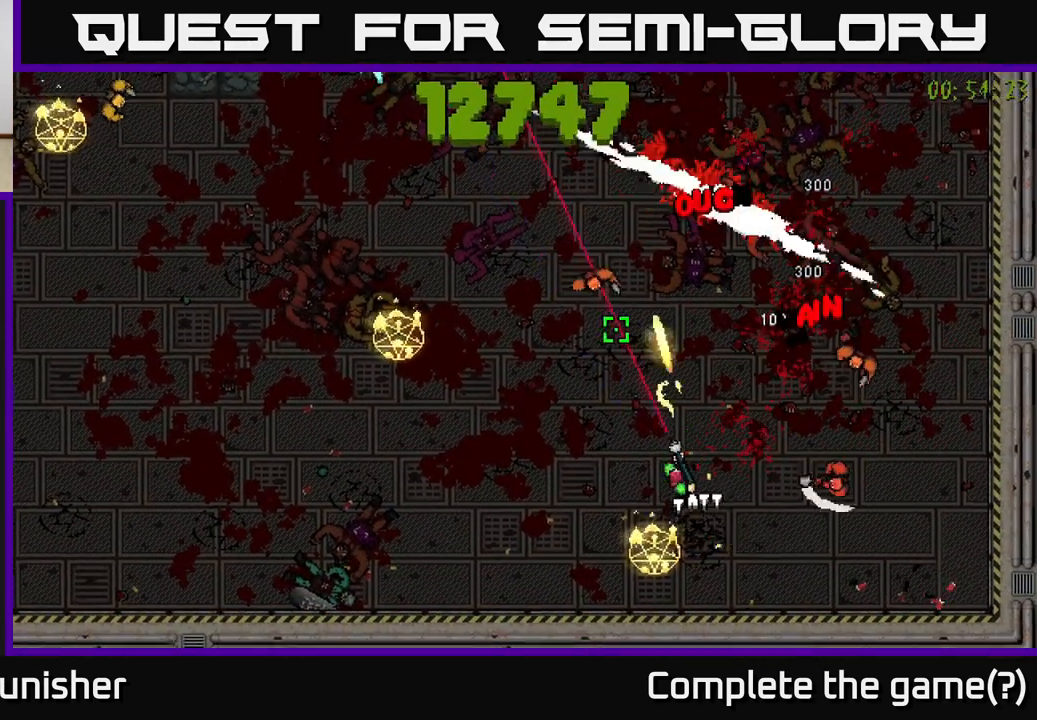
{"buttons": ["R2"], "left_stick": "left", "right_stick": "right", "events": [[100, "left_stick", "left"], [333, "right_stick", "right"]]}
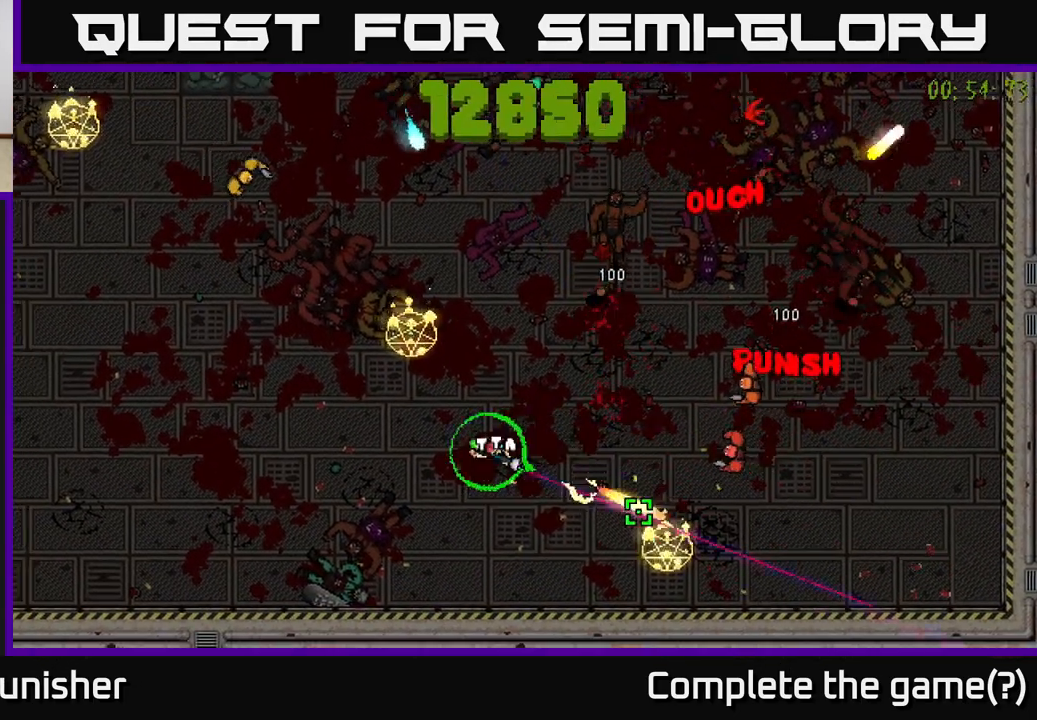
{"buttons": ["R2"], "left_stick": "left", "right_stick": "up-right", "events": [[433, "right_stick", "up-right"]]}
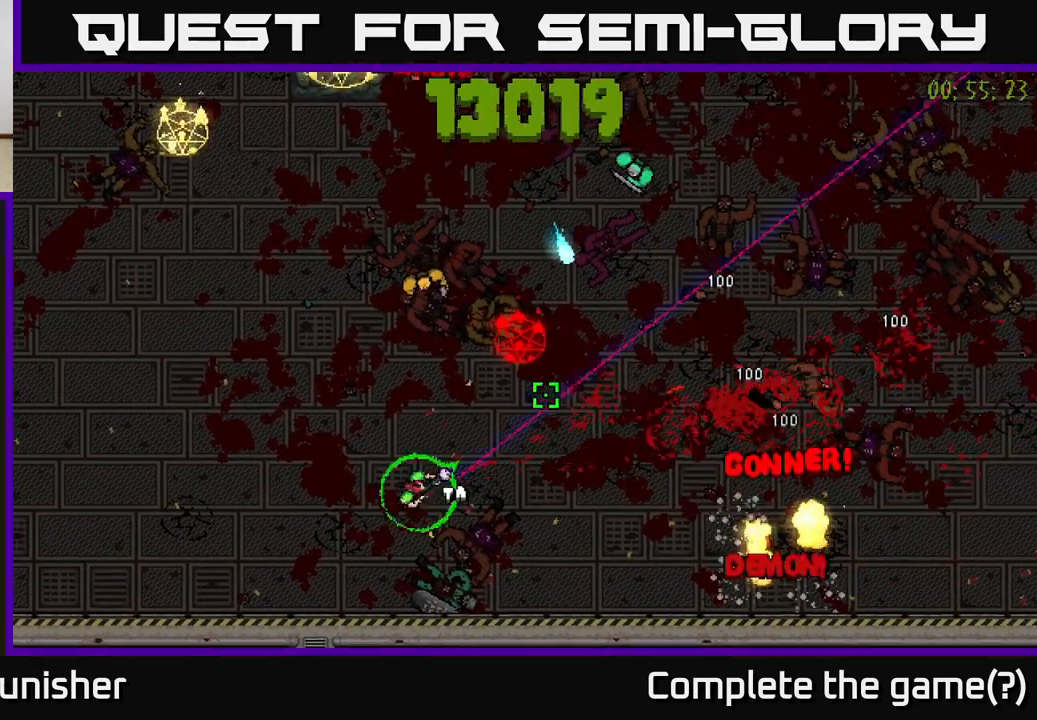
{"buttons": ["R2"], "left_stick": "left", "right_stick": "right", "events": [[433, "right_stick", "right"]]}
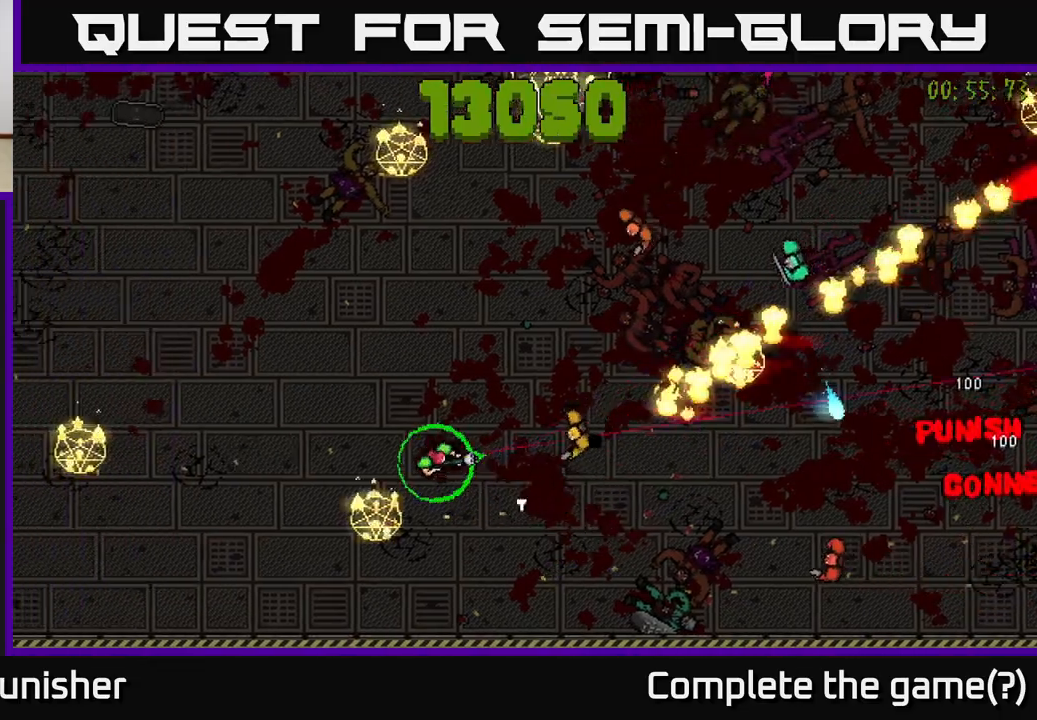
{"buttons": [], "left_stick": "up-left", "right_stick": "right", "events": [[117, "left_stick", "up-left"], [217, "R2", "up"]]}
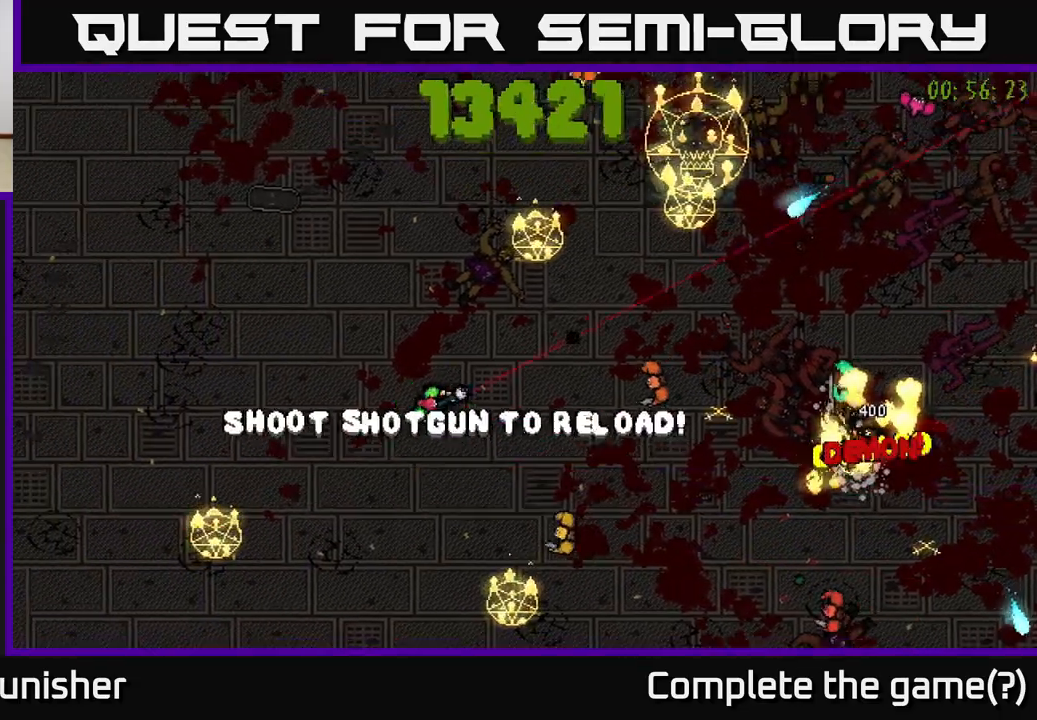
{"buttons": [], "left_stick": "up-left", "right_stick": "down-right", "events": [[367, "right_stick", "down-right"]]}
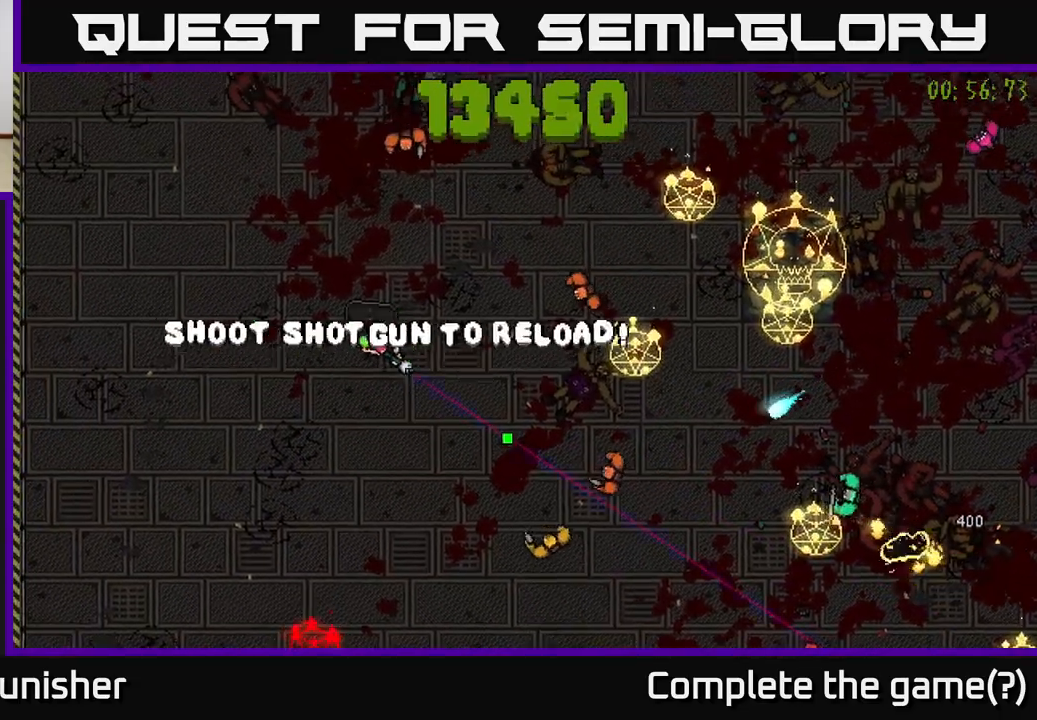
{"buttons": [], "left_stick": "left", "right_stick": "right", "events": [[217, "left_stick", "left"], [483, "right_stick", "right"]]}
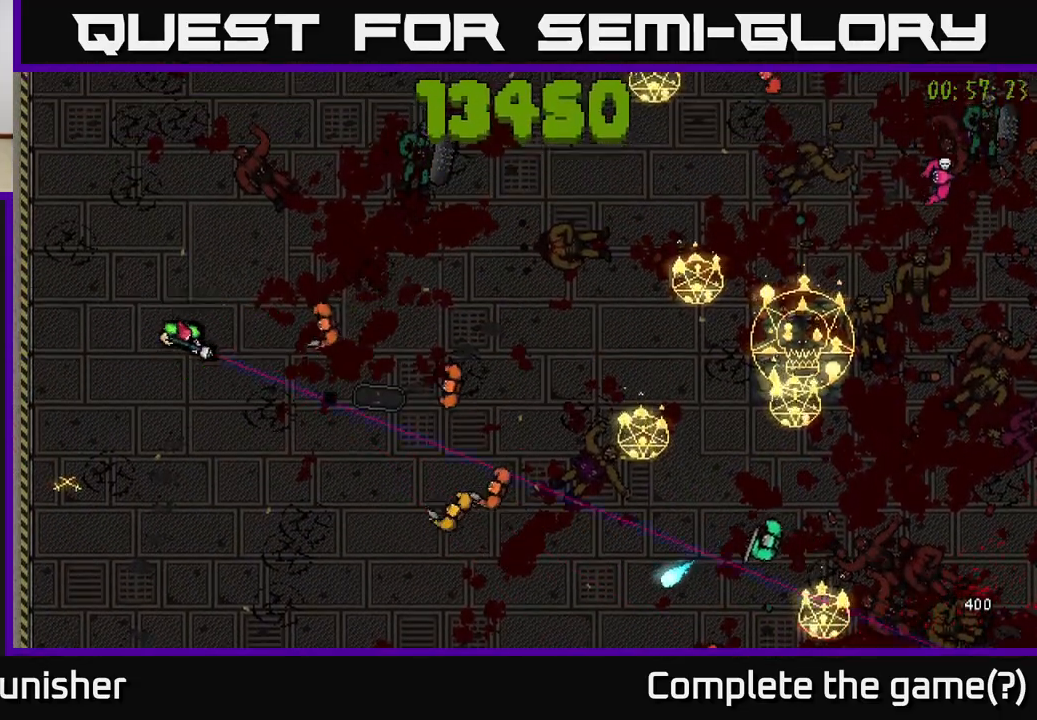
{"buttons": [], "left_stick": "up-right", "right_stick": "down", "events": [[83, "left_stick", "up-left"], [150, "right_stick", "down-right"], [183, "left_stick", "up"], [450, "left_stick", "up-right"], [483, "right_stick", "down"]]}
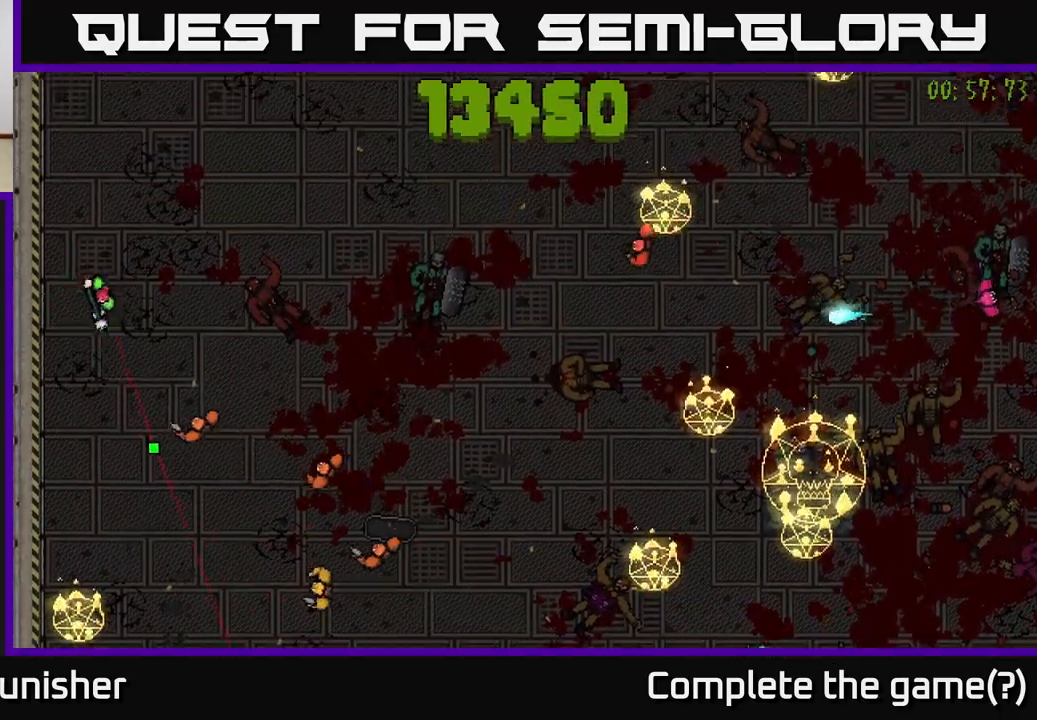
{"buttons": [], "left_stick": "up-right", "right_stick": "down", "events": []}
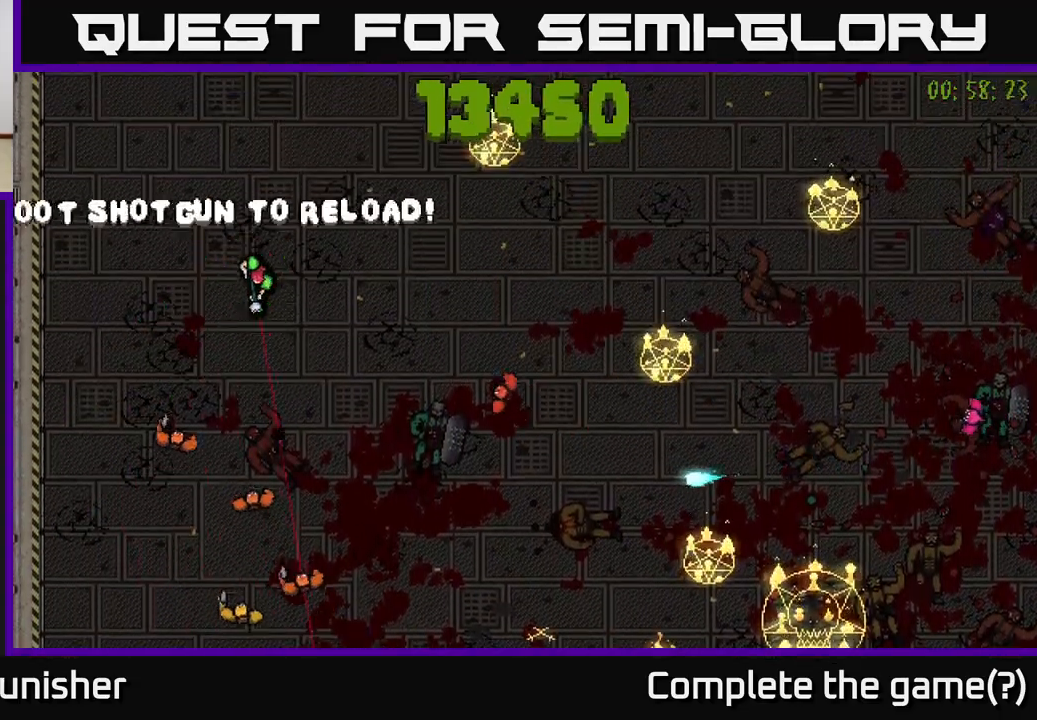
{"buttons": [], "left_stick": "up-left", "right_stick": "down", "events": [[300, "left_stick", "up"], [483, "left_stick", "up-left"]]}
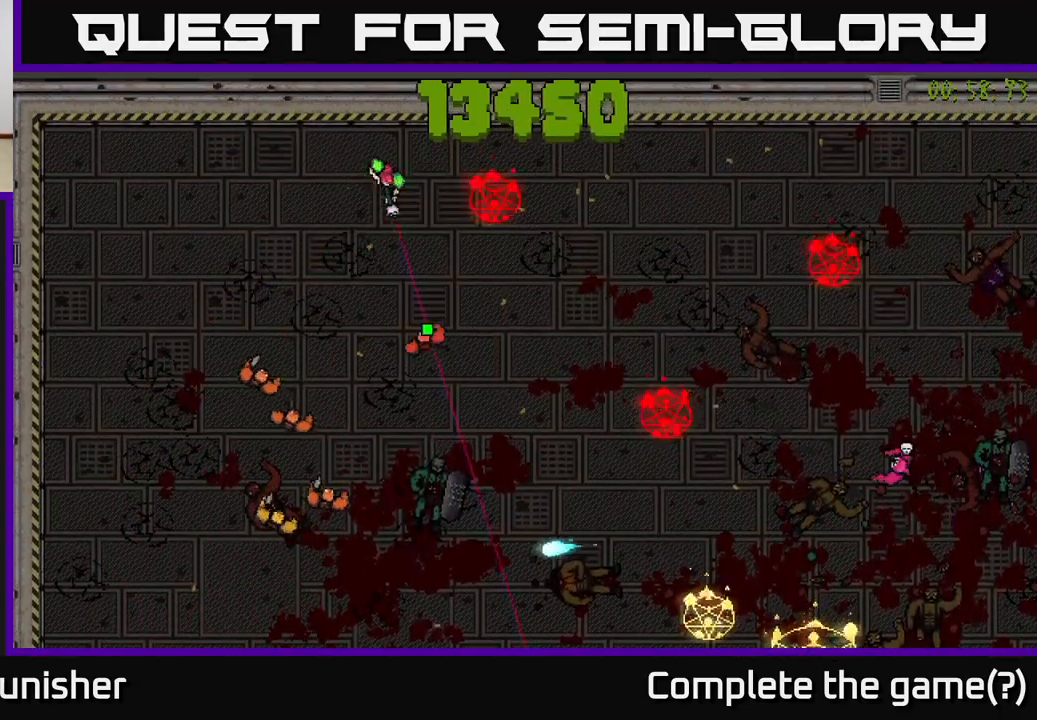
{"buttons": [], "left_stick": "down-left", "right_stick": "right", "events": [[150, "left_stick", "left"], [250, "right_stick", "down-right"], [300, "left_stick", "down-left"], [450, "right_stick", "right"]]}